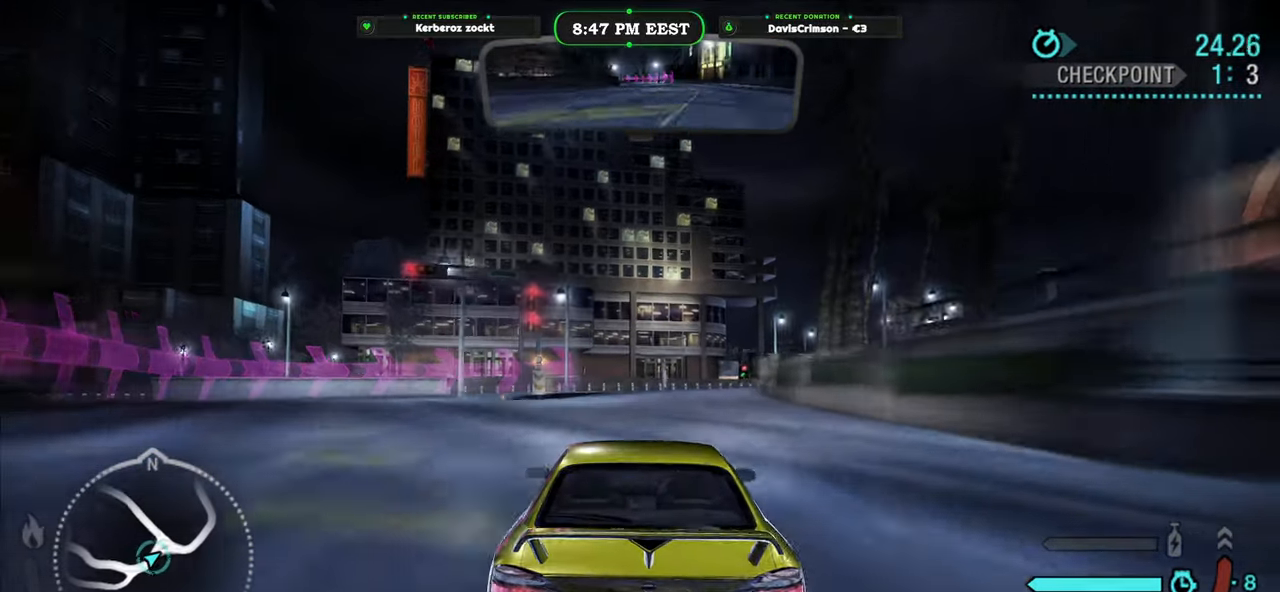
Gameplay with a controller (Xbox layout); each line is a JSON object with the inputs held at the frame after it. "events" lists button and stick changes between this image and that frame as [ms after this image, input, new state], when the widget could be followed in between. Not read: right_stick.
{"buttons": ["R2"], "left_stick": "right", "events": [[150, "left_stick", "right"], [383, "left_stick", "center"], [467, "left_stick", "right"]]}
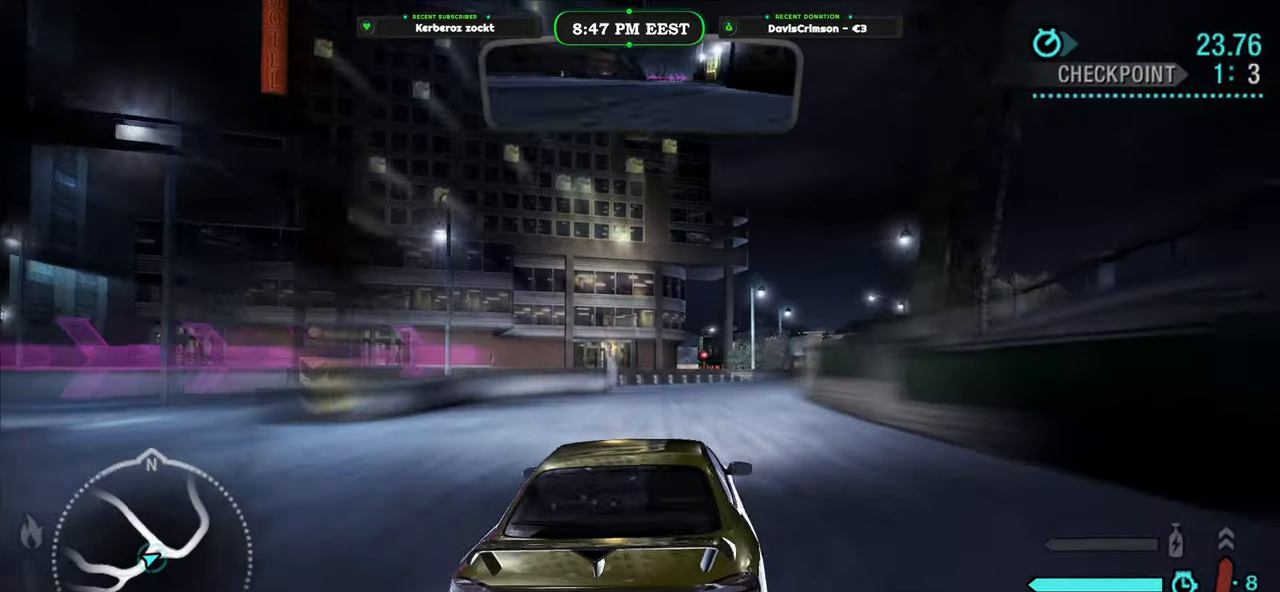
{"buttons": ["R2"], "left_stick": "center", "events": [[233, "left_stick", "center"], [283, "left_stick", "right"], [500, "left_stick", "center"]]}
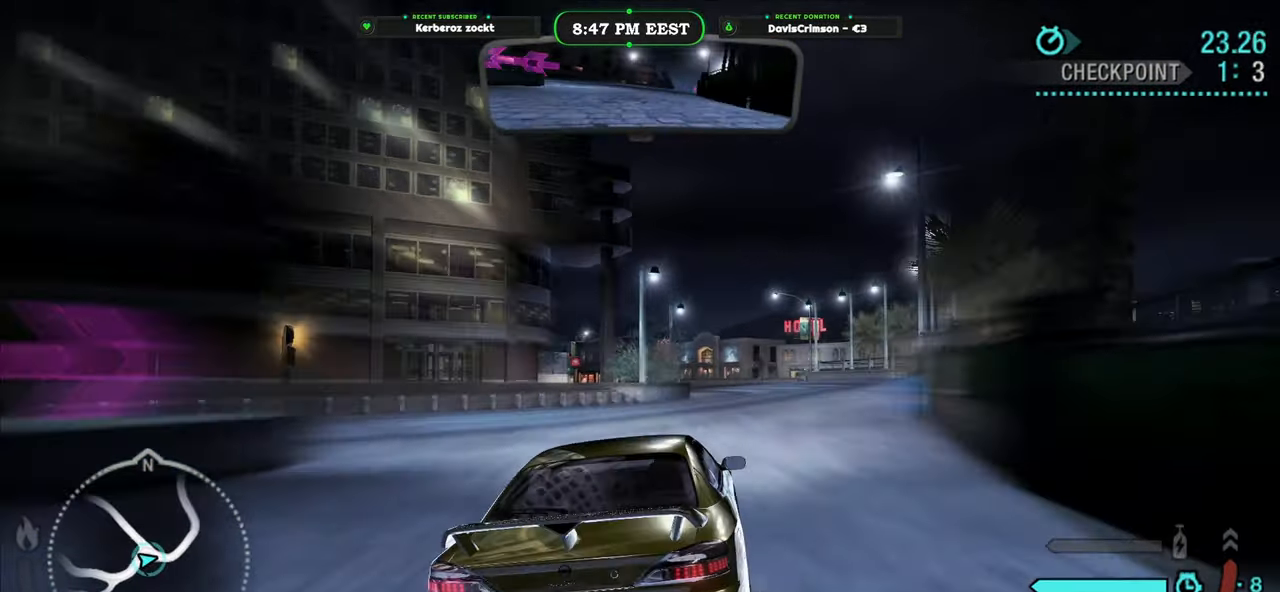
{"buttons": ["R2"], "left_stick": "center", "events": []}
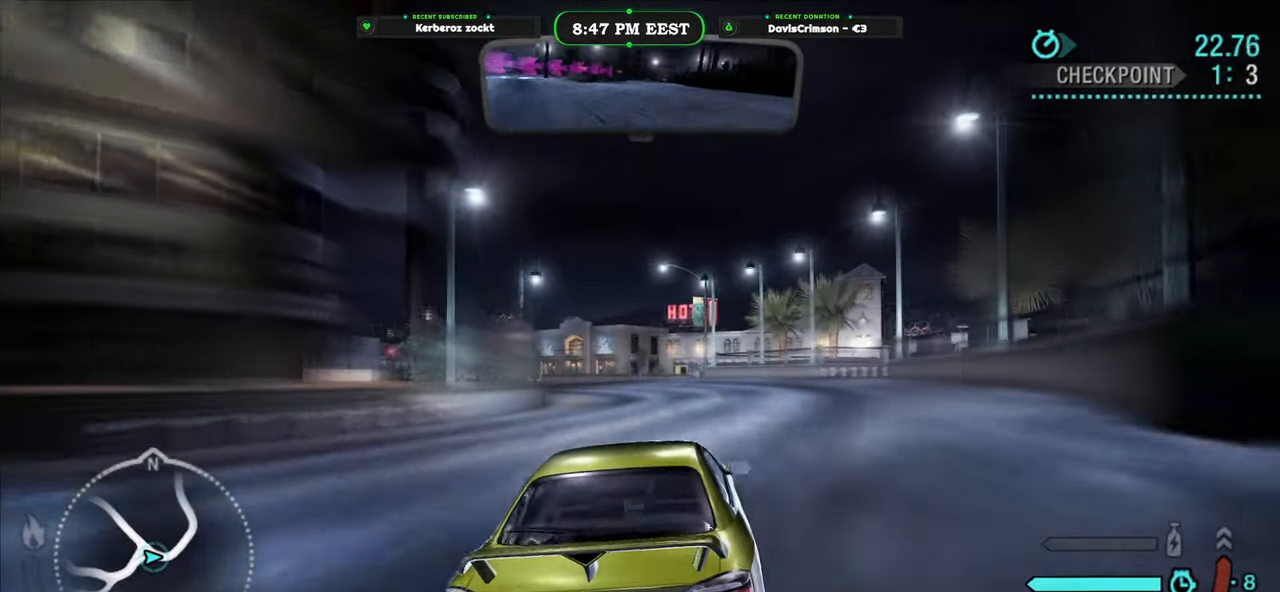
{"buttons": ["R2"], "left_stick": "left", "events": [[133, "left_stick", "left"]]}
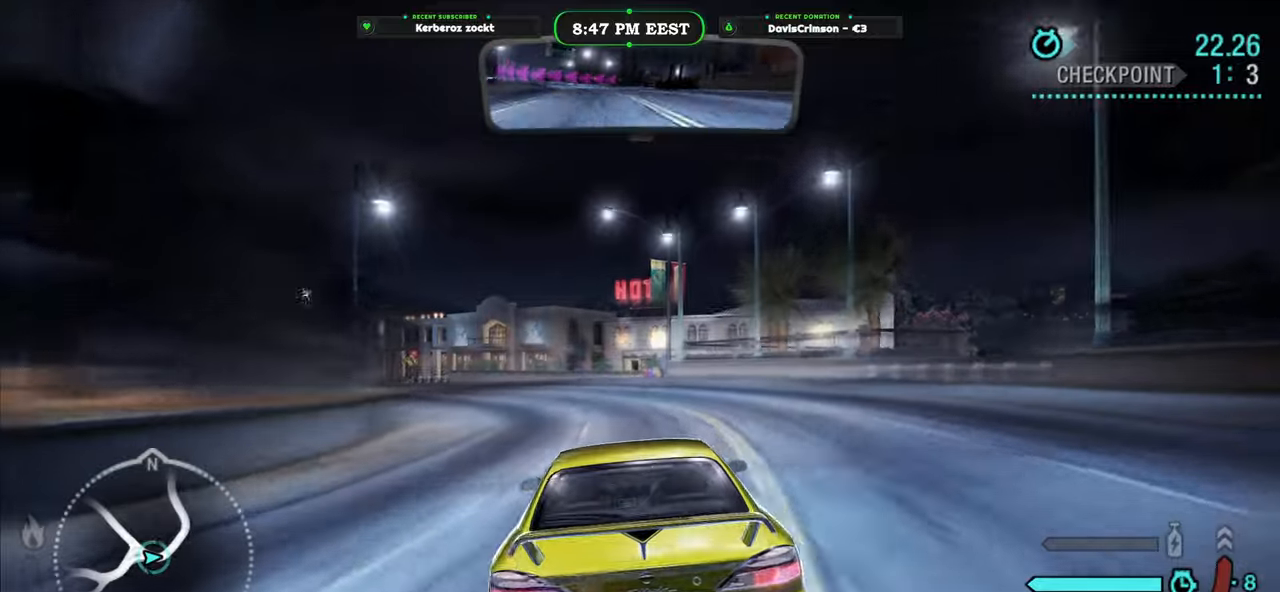
{"buttons": ["R2"], "left_stick": "left", "events": [[17, "left_stick", "center"], [83, "left_stick", "left"]]}
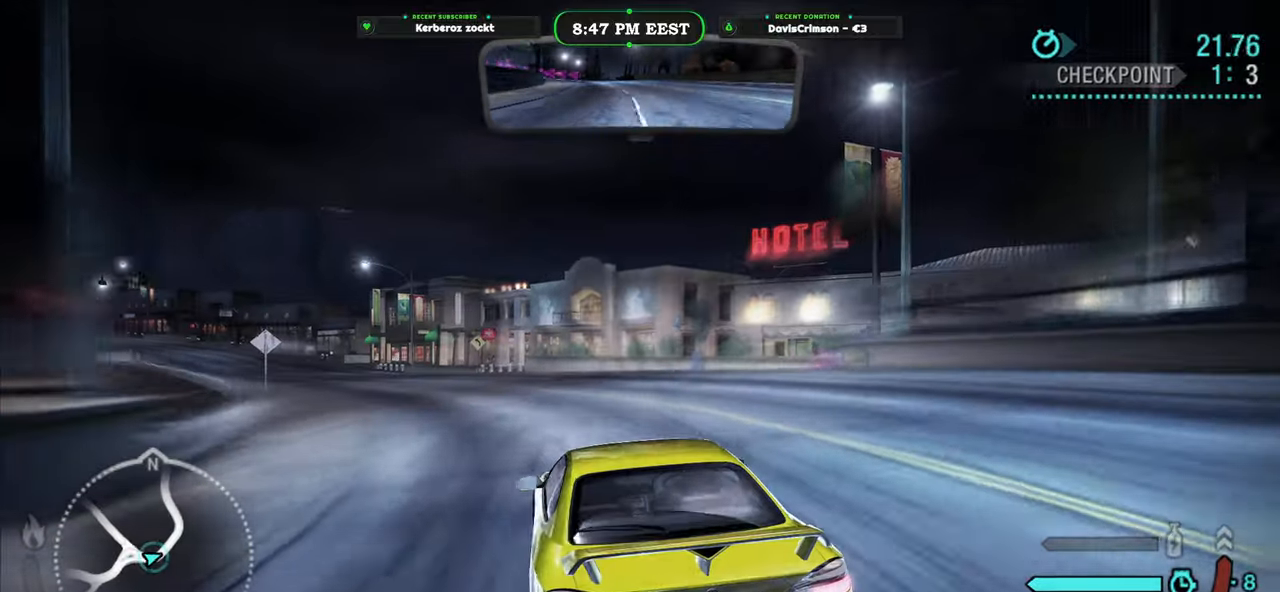
{"buttons": ["R2"], "left_stick": "center", "events": [[117, "left_stick", "center"]]}
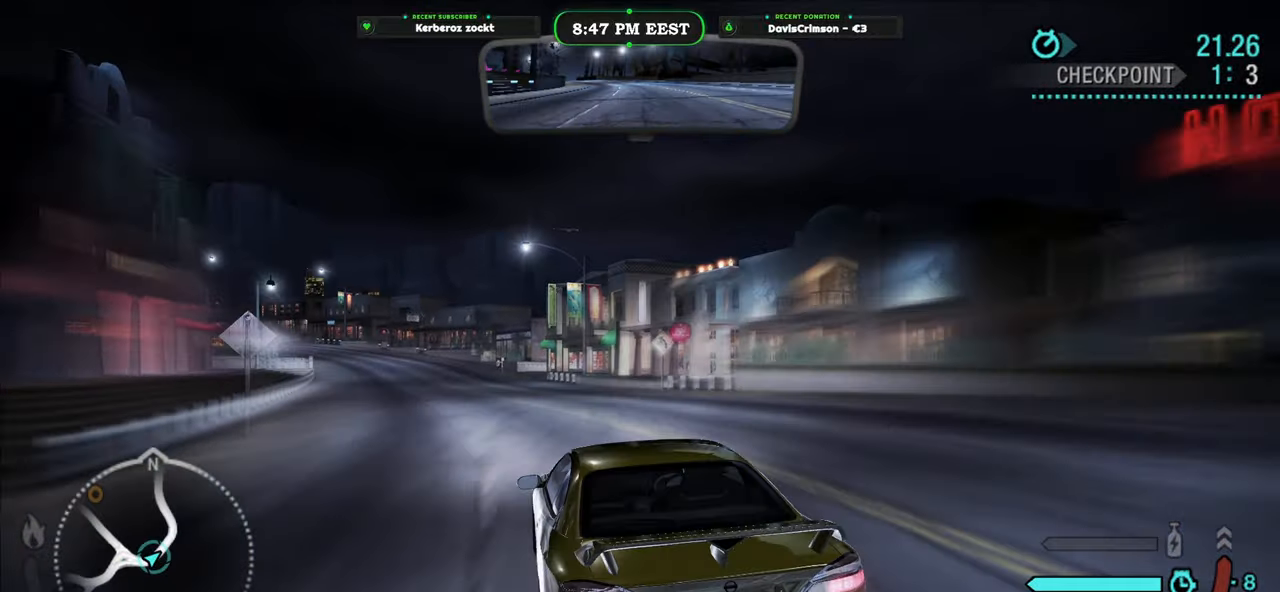
{"buttons": ["R2"], "left_stick": "center", "events": []}
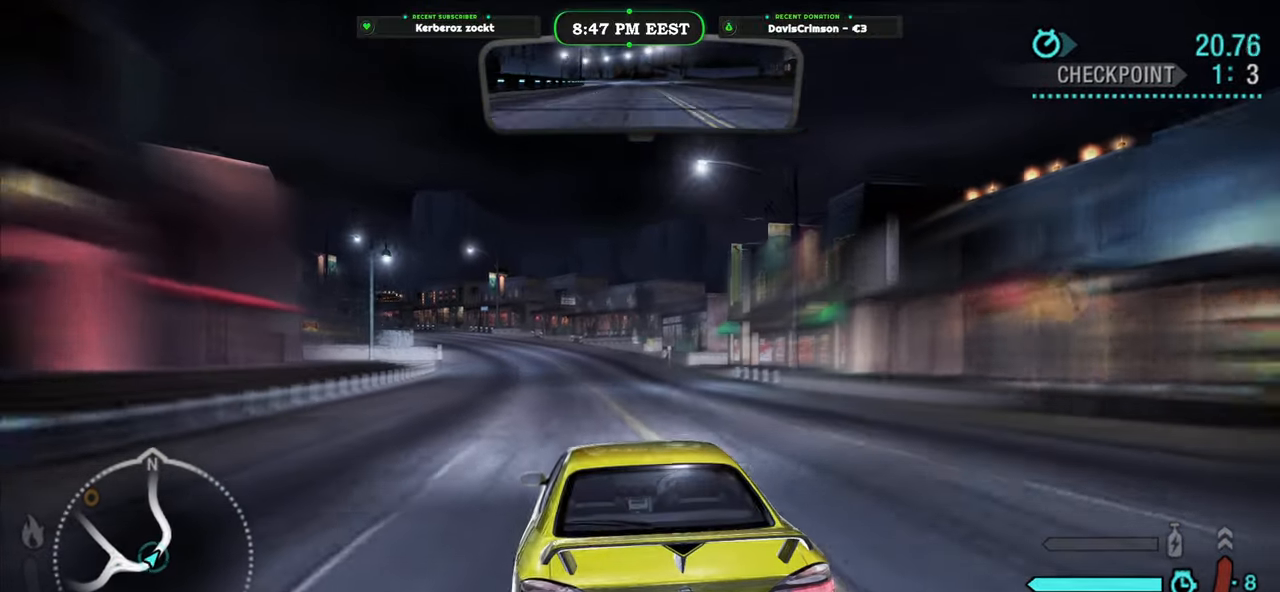
{"buttons": ["R2"], "left_stick": "center", "events": [[350, "left_stick", "up-left"], [450, "left_stick", "center"]]}
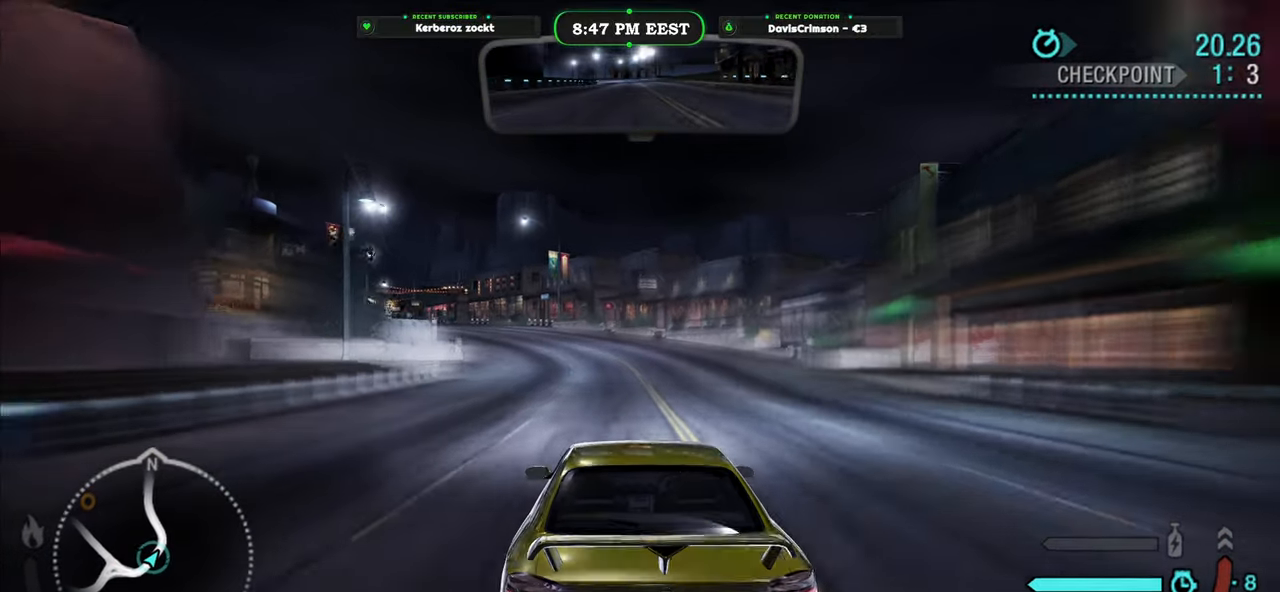
{"buttons": ["R2"], "left_stick": "center", "events": [[333, "left_stick", "left"], [500, "left_stick", "center"]]}
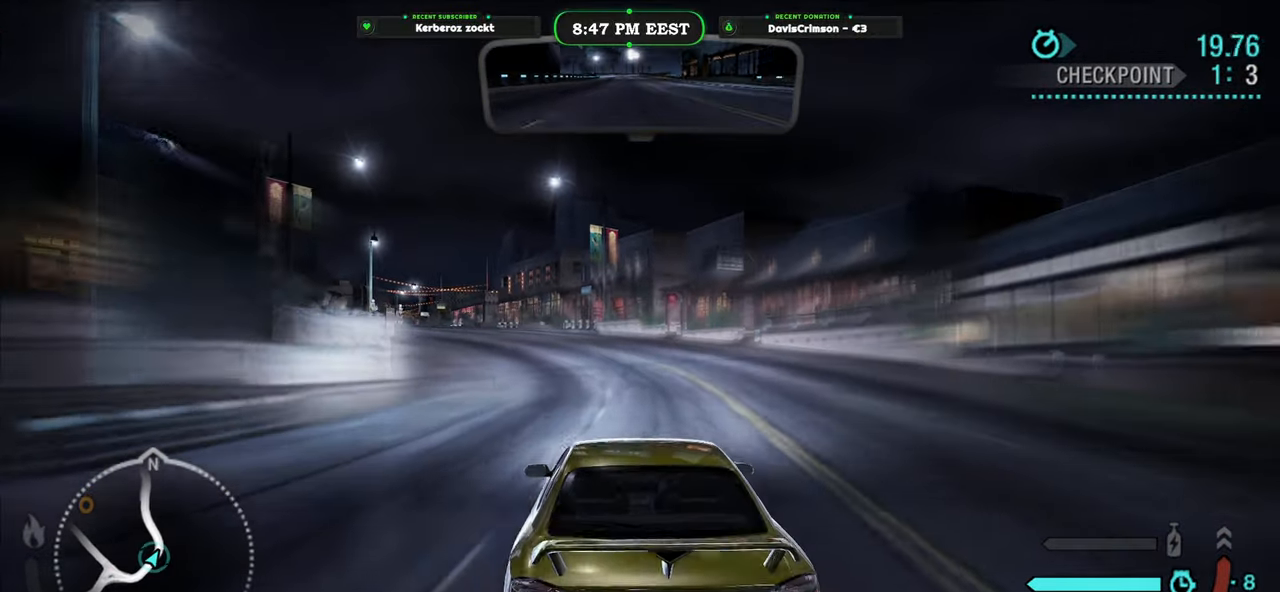
{"buttons": ["R2"], "left_stick": "center", "events": [[50, "left_stick", "left"], [200, "left_stick", "center"]]}
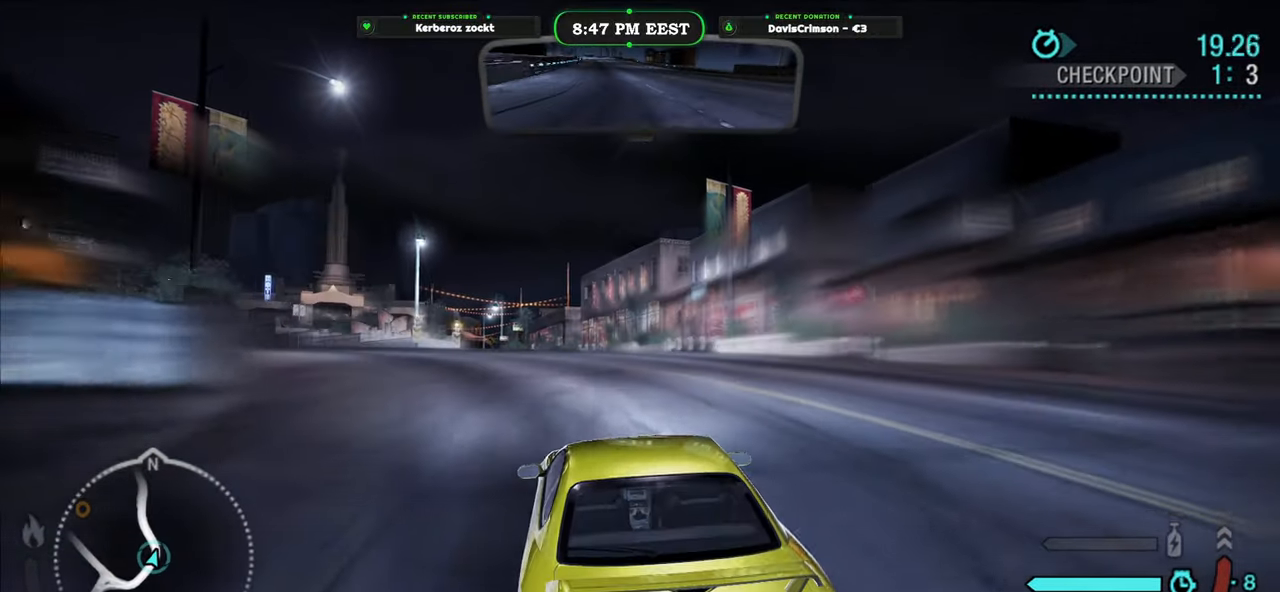
{"buttons": ["R2"], "left_stick": "center", "events": [[217, "left_stick", "left"], [317, "left_stick", "center"]]}
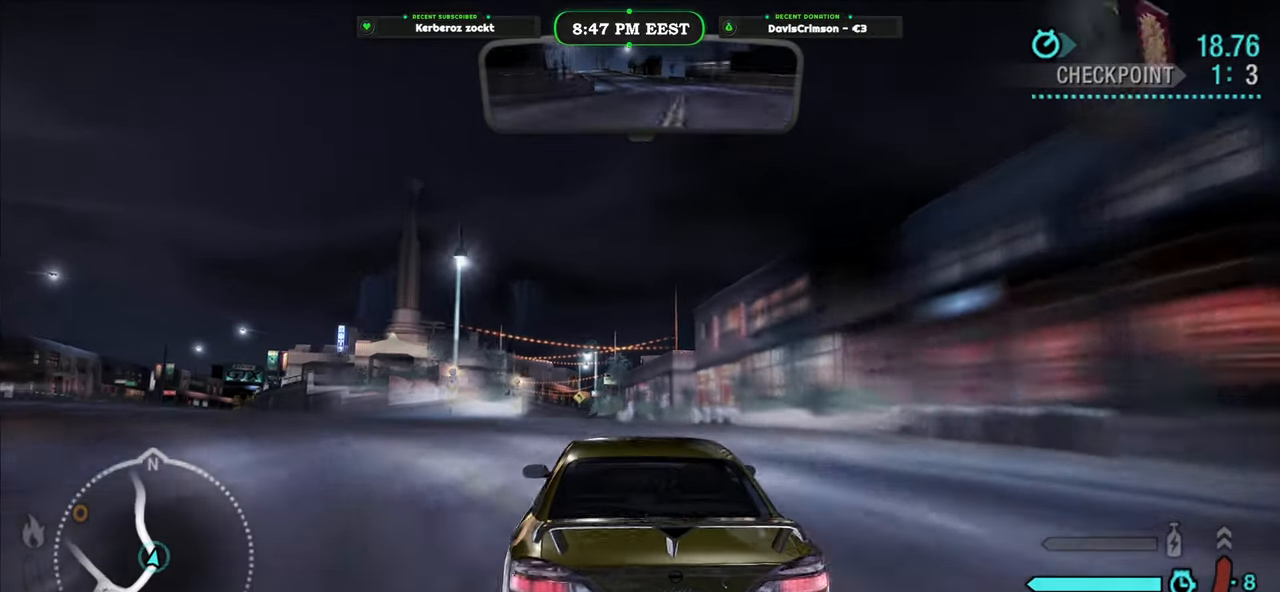
{"buttons": ["R2"], "left_stick": "center", "events": [[333, "left_stick", "left"], [467, "left_stick", "center"]]}
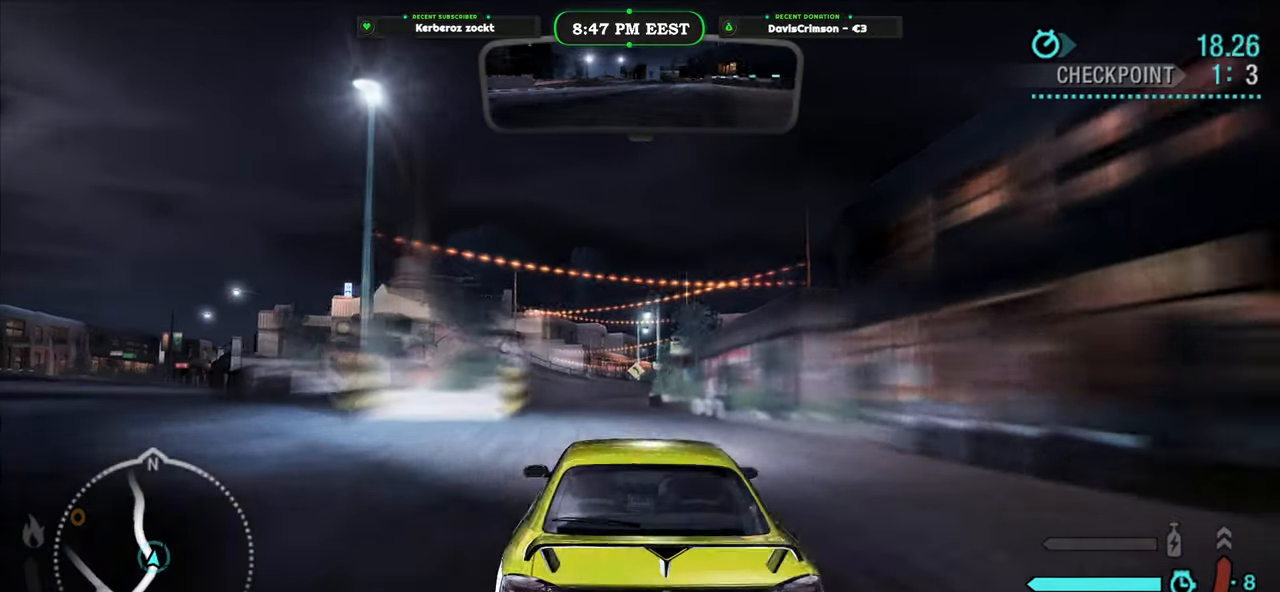
{"buttons": ["R2"], "left_stick": "center", "events": []}
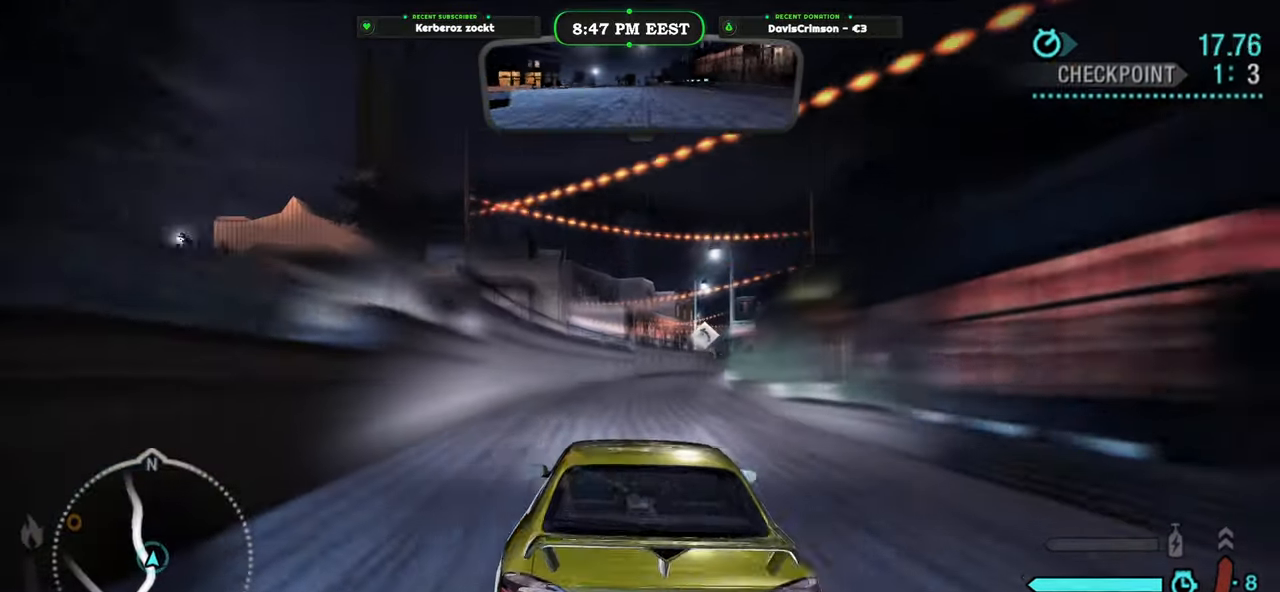
{"buttons": ["R2"], "left_stick": "center", "events": [[67, "left_stick", "right"], [400, "left_stick", "center"]]}
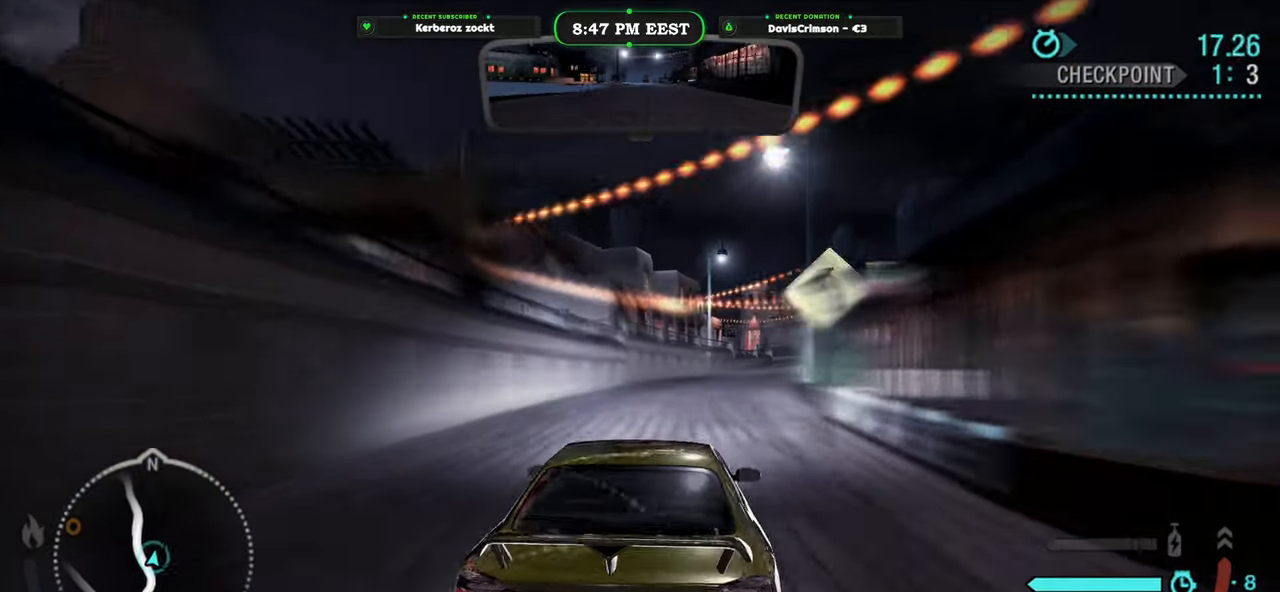
{"buttons": ["R2"], "left_stick": "center", "events": [[267, "left_stick", "right"], [433, "left_stick", "center"]]}
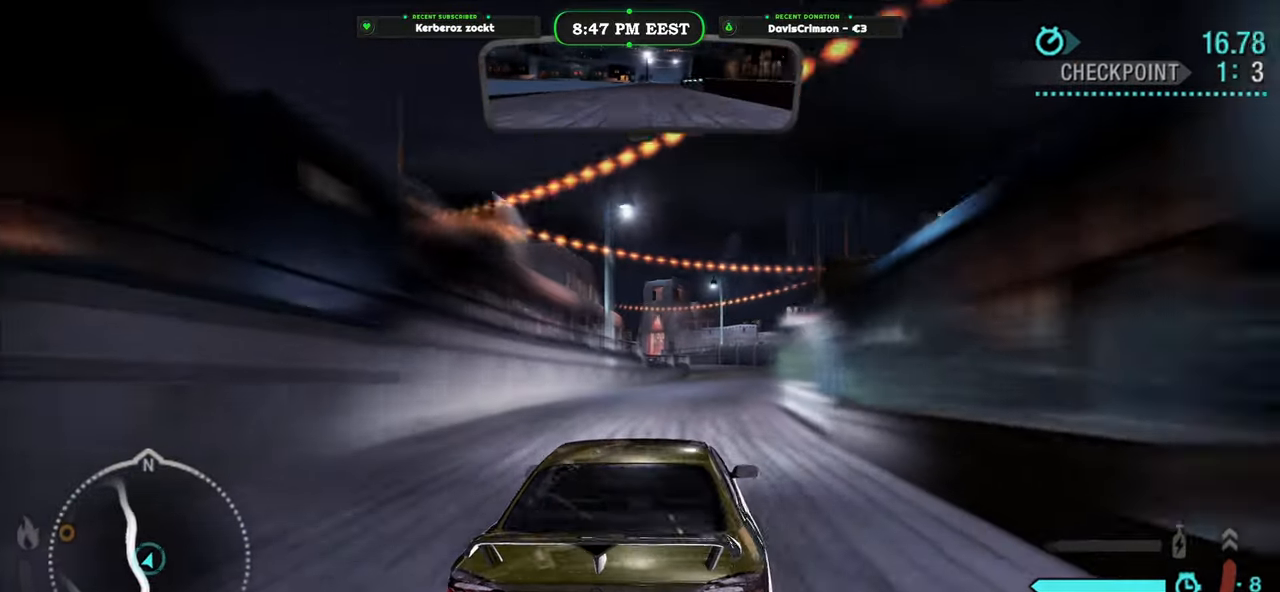
{"buttons": ["R2"], "left_stick": "left", "events": [[367, "left_stick", "left"]]}
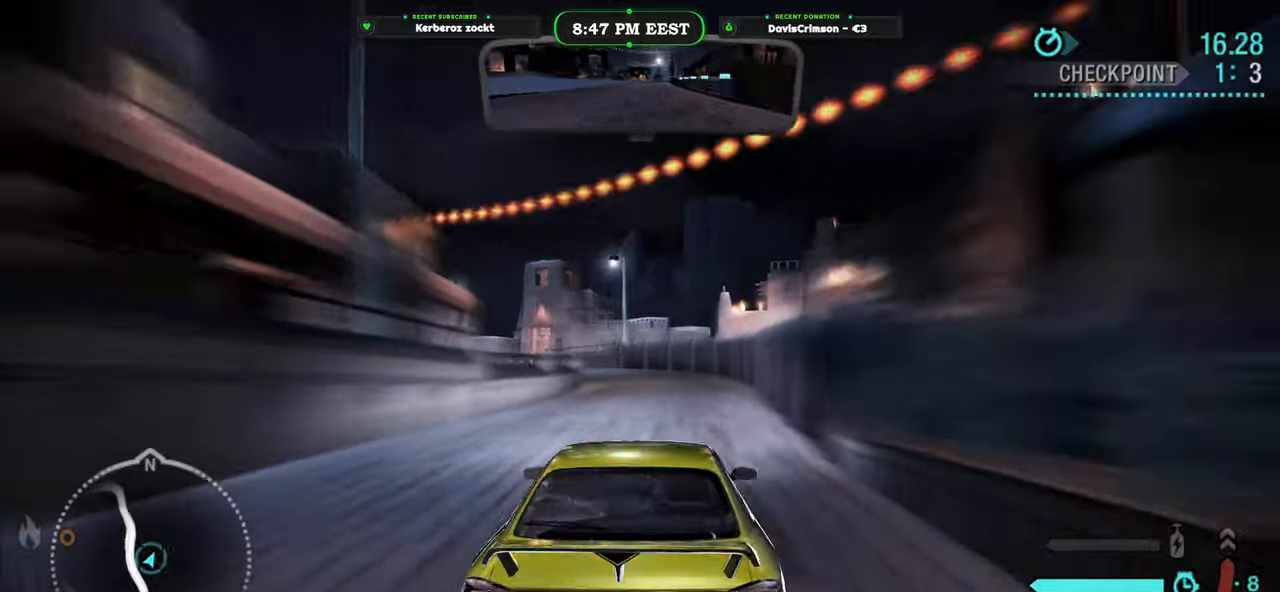
{"buttons": ["R2"], "left_stick": "center", "events": [[50, "left_stick", "center"], [150, "left_stick", "left"], [317, "left_stick", "center"]]}
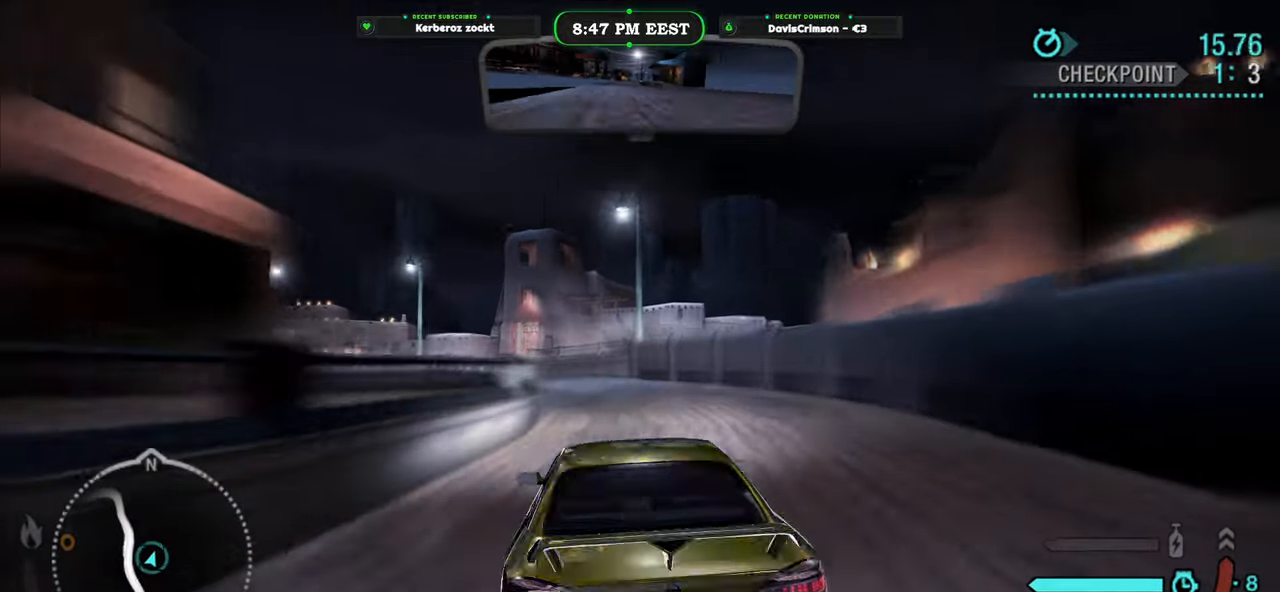
{"buttons": ["A", "L2"], "left_stick": "left", "events": [[83, "left_stick", "left"], [367, "L2", "down"], [383, "R2", "up"], [433, "A", "down"]]}
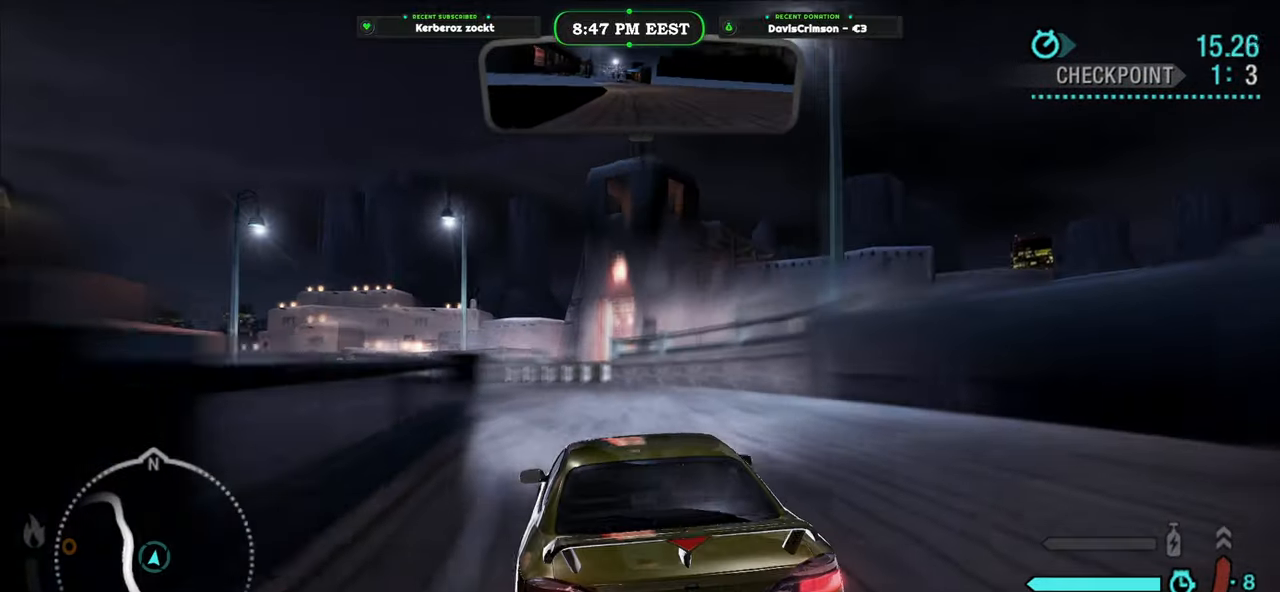
{"buttons": ["R2"], "left_stick": "left", "events": [[17, "A", "up"], [17, "L2", "up"], [183, "R2", "down"]]}
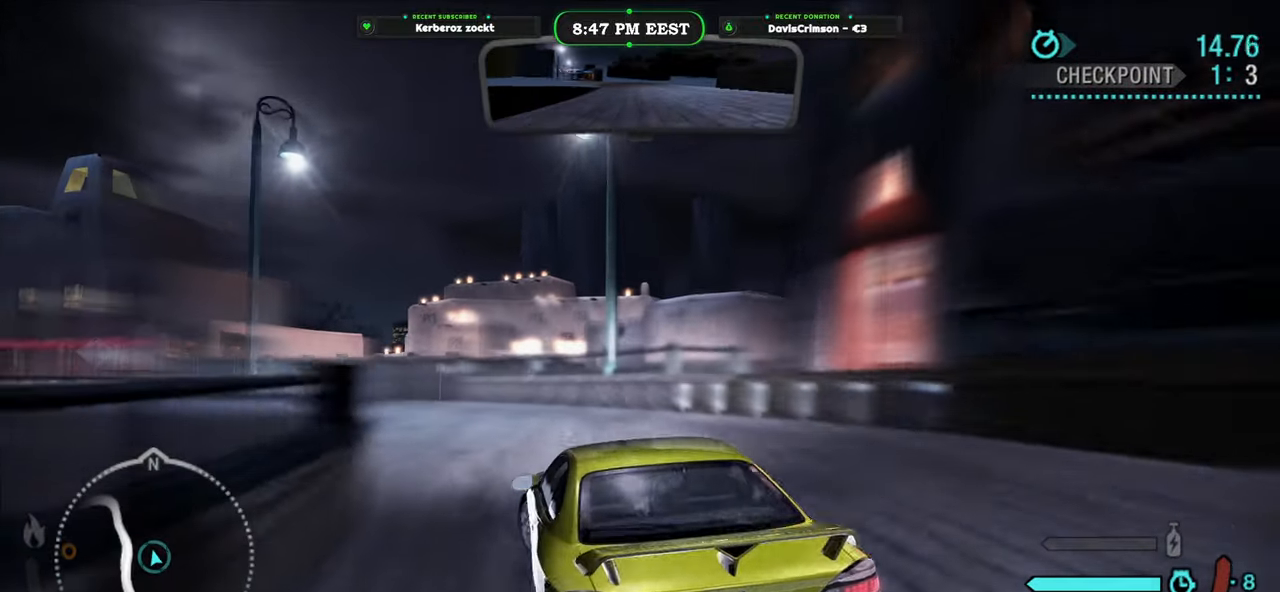
{"buttons": ["L2"], "left_stick": "left", "events": [[83, "left_stick", "center"], [133, "left_stick", "left"], [400, "R2", "up"], [433, "L2", "down"]]}
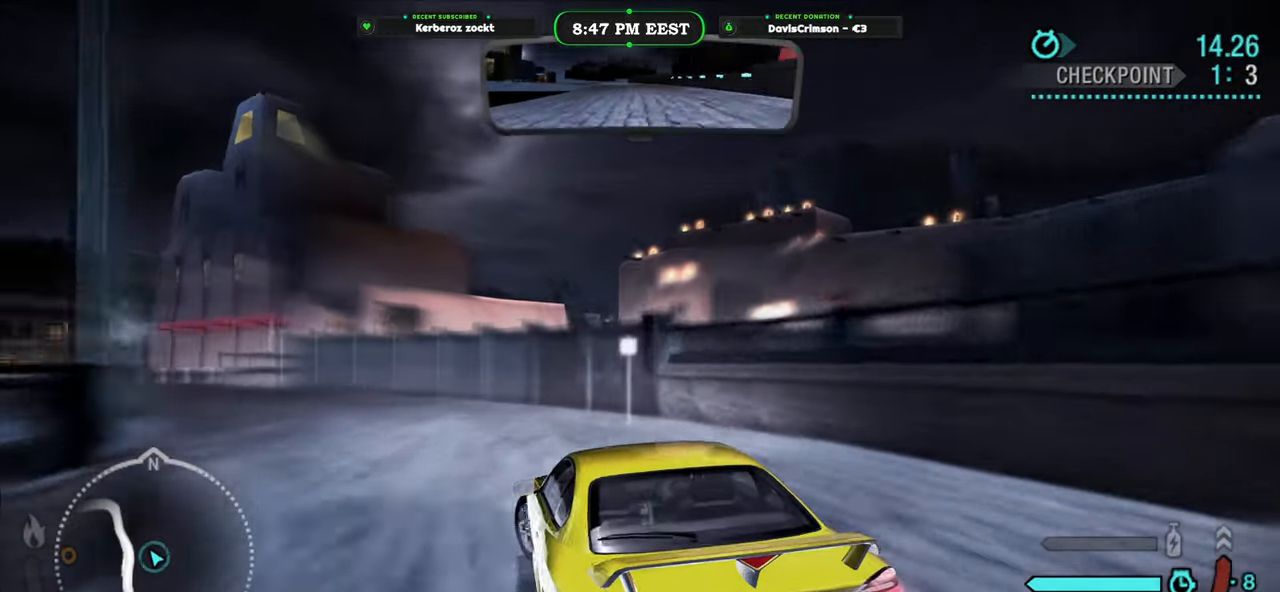
{"buttons": ["R2"], "left_stick": "left", "events": [[67, "L2", "up"], [167, "R2", "down"]]}
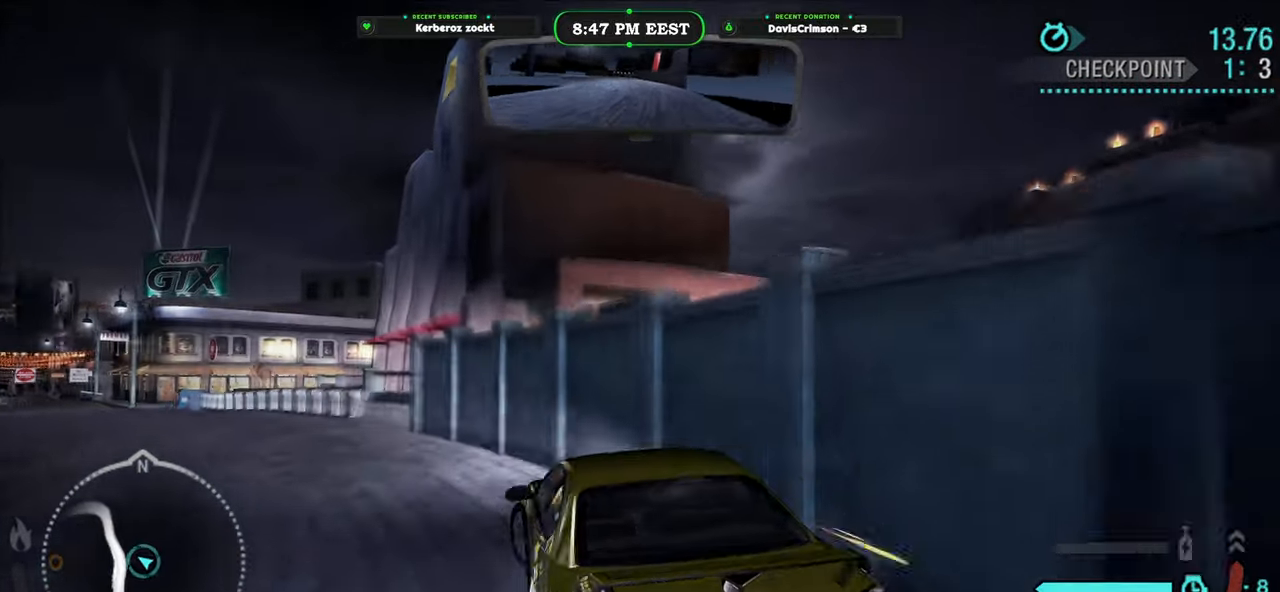
{"buttons": ["R2"], "left_stick": "center", "events": [[117, "left_stick", "center"]]}
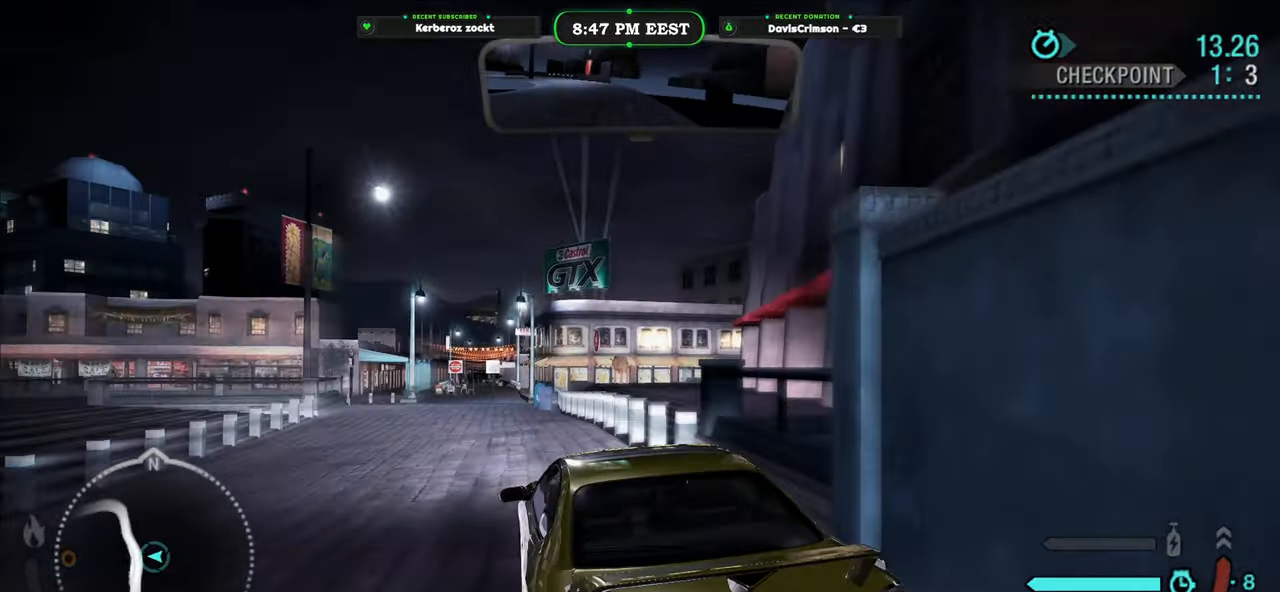
{"buttons": ["R2"], "left_stick": "center", "events": [[83, "left_stick", "right"], [100, "A", "down"], [167, "A", "up"], [283, "left_stick", "center"]]}
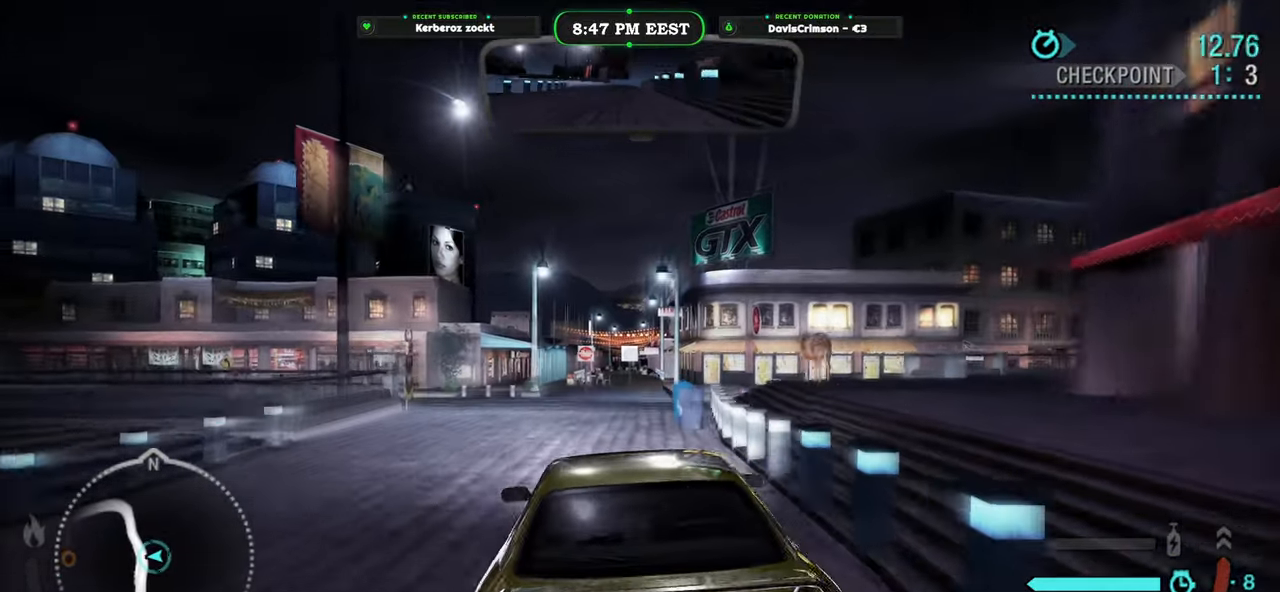
{"buttons": ["R2"], "left_stick": "right", "events": [[17, "left_stick", "left"], [183, "left_stick", "center"], [300, "left_stick", "right"]]}
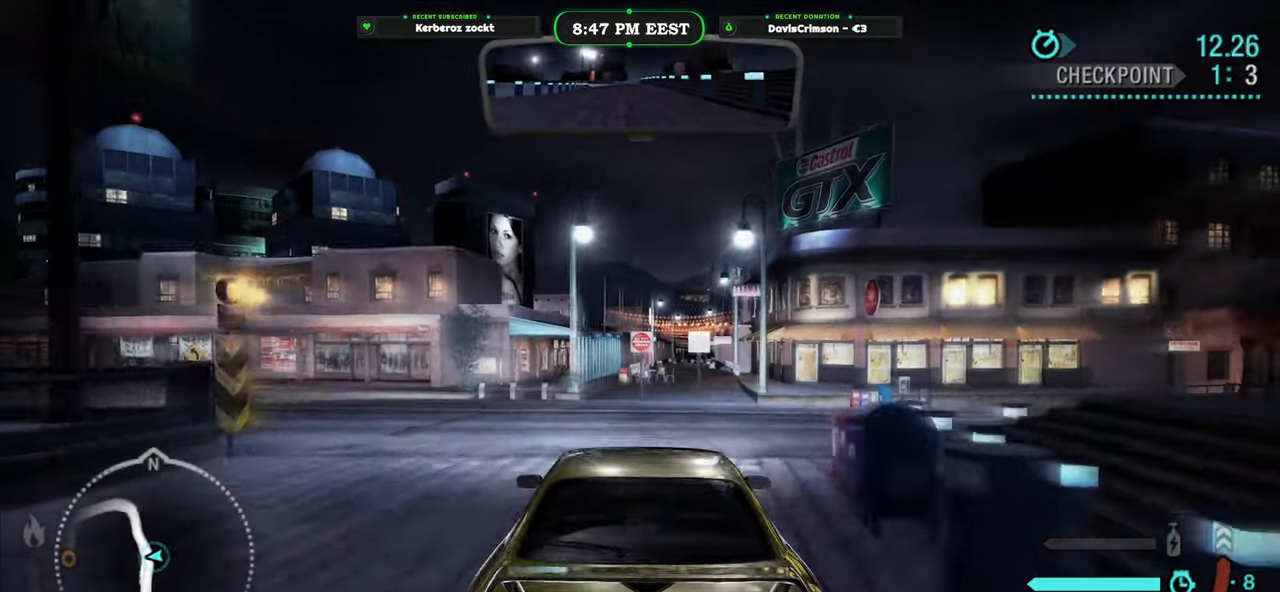
{"buttons": ["R2"], "left_stick": "center", "events": [[17, "left_stick", "center"]]}
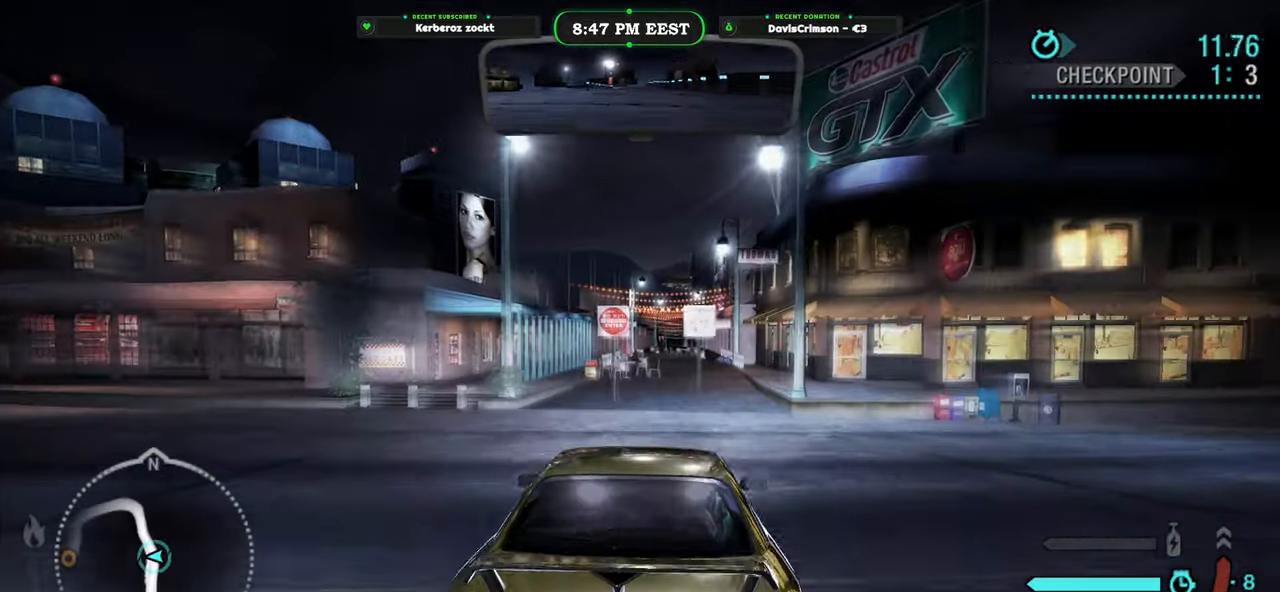
{"buttons": ["R2"], "left_stick": "center", "events": []}
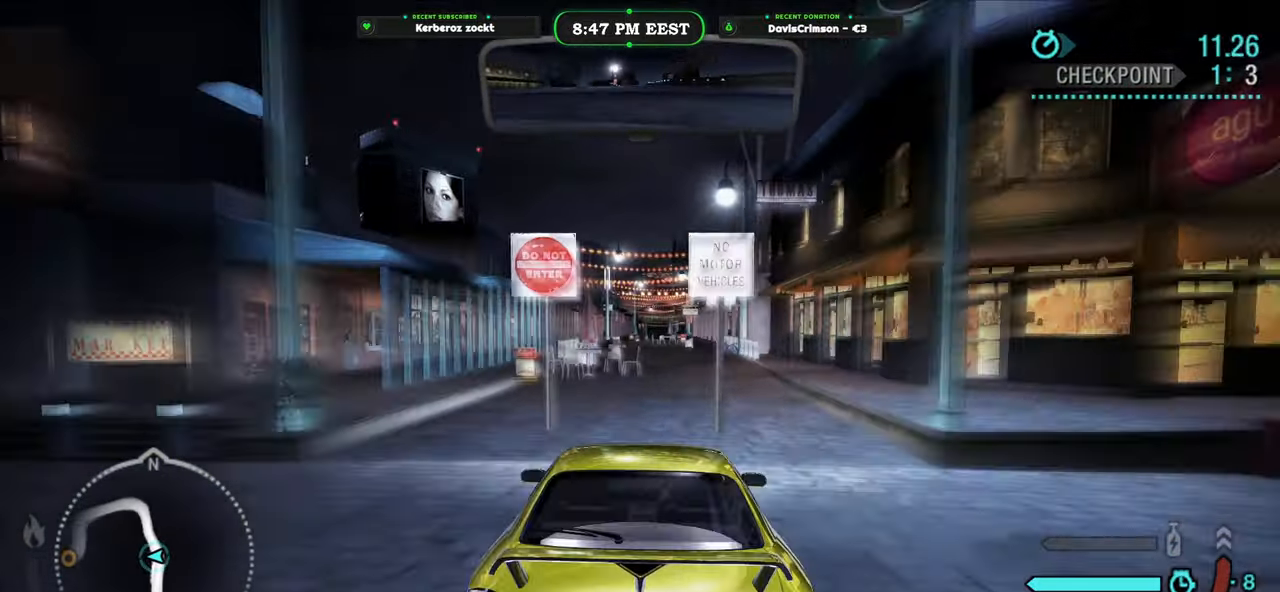
{"buttons": ["R2"], "left_stick": "left", "events": [[67, "left_stick", "right"], [217, "left_stick", "center"], [500, "left_stick", "left"]]}
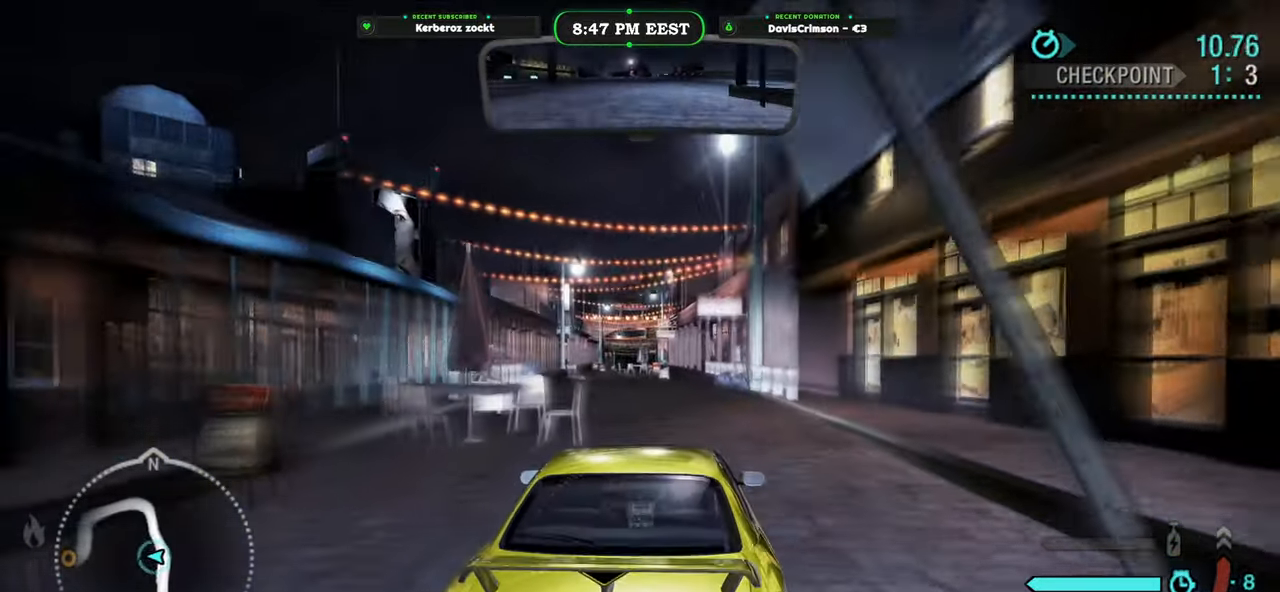
{"buttons": ["R2"], "left_stick": "center", "events": [[250, "left_stick", "center"]]}
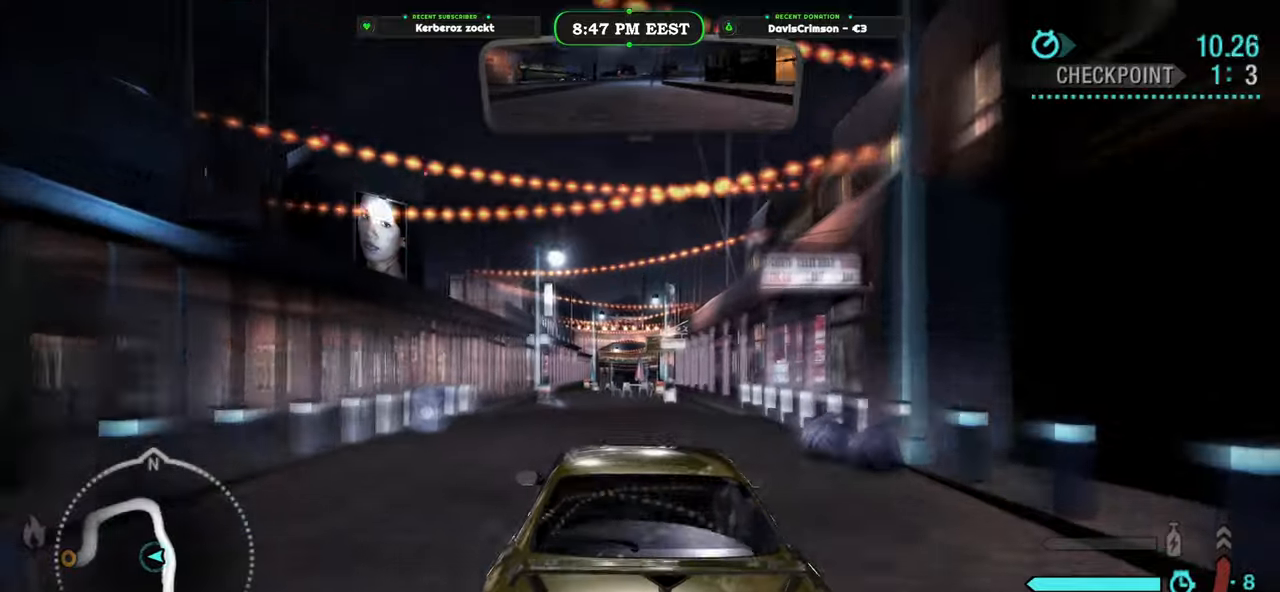
{"buttons": ["R2"], "left_stick": "left", "events": [[33, "left_stick", "right"], [200, "left_stick", "center"], [483, "left_stick", "left"]]}
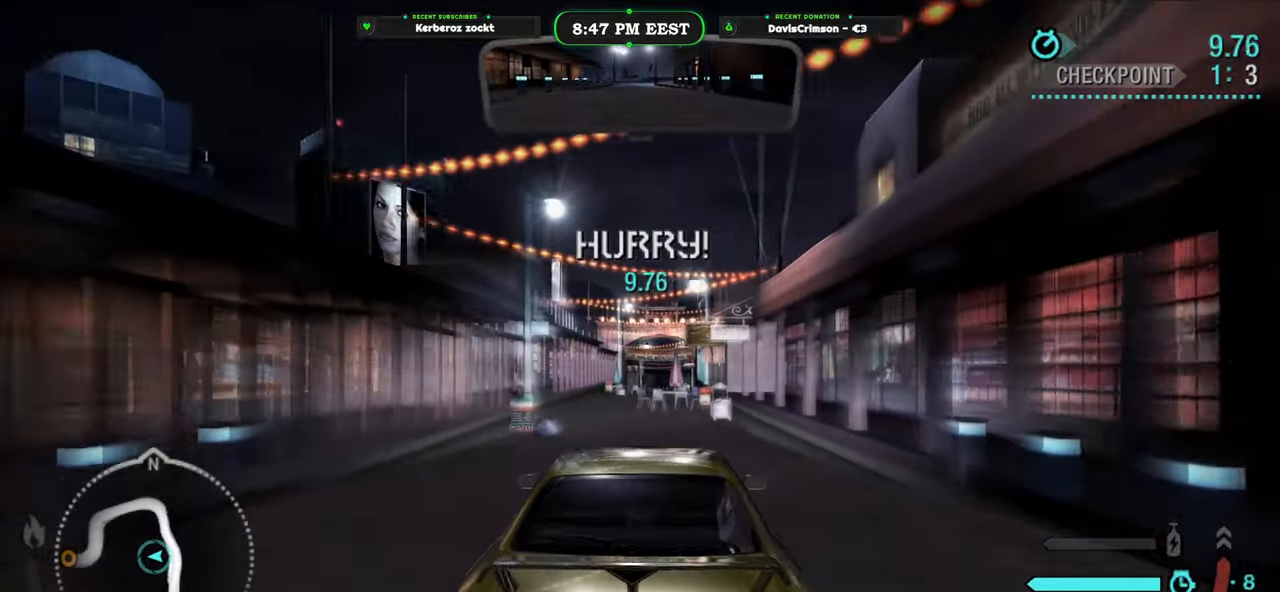
{"buttons": ["R2"], "left_stick": "left", "events": [[133, "left_stick", "center"], [367, "left_stick", "left"]]}
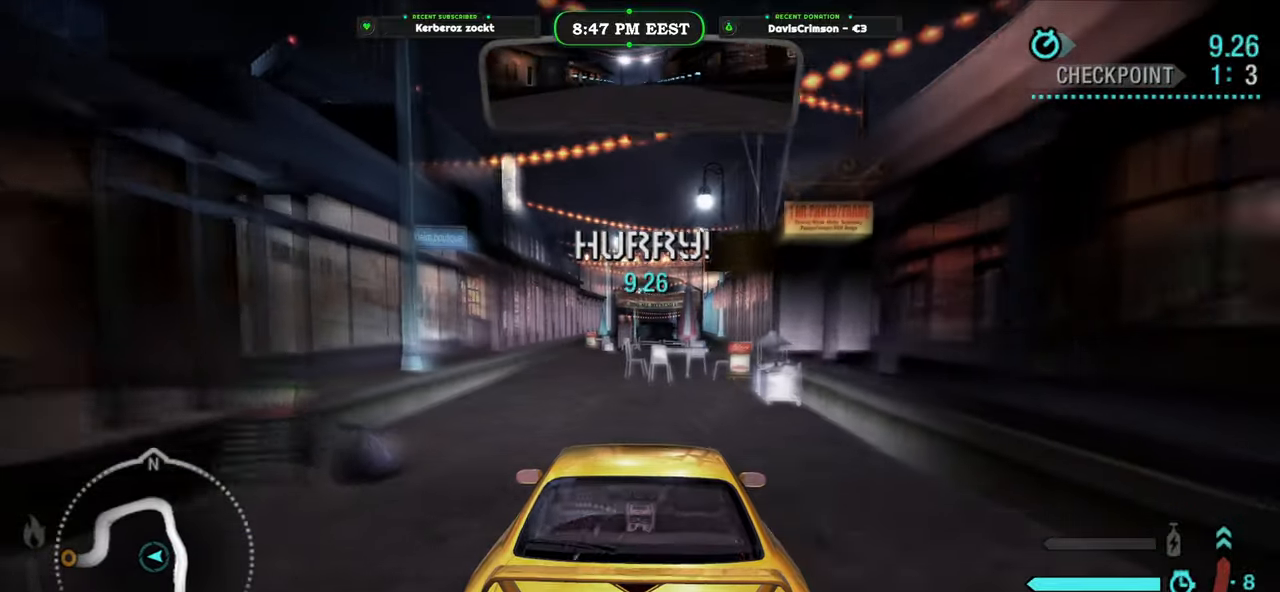
{"buttons": ["R2"], "left_stick": "right", "events": [[17, "left_stick", "center"], [350, "left_stick", "right"]]}